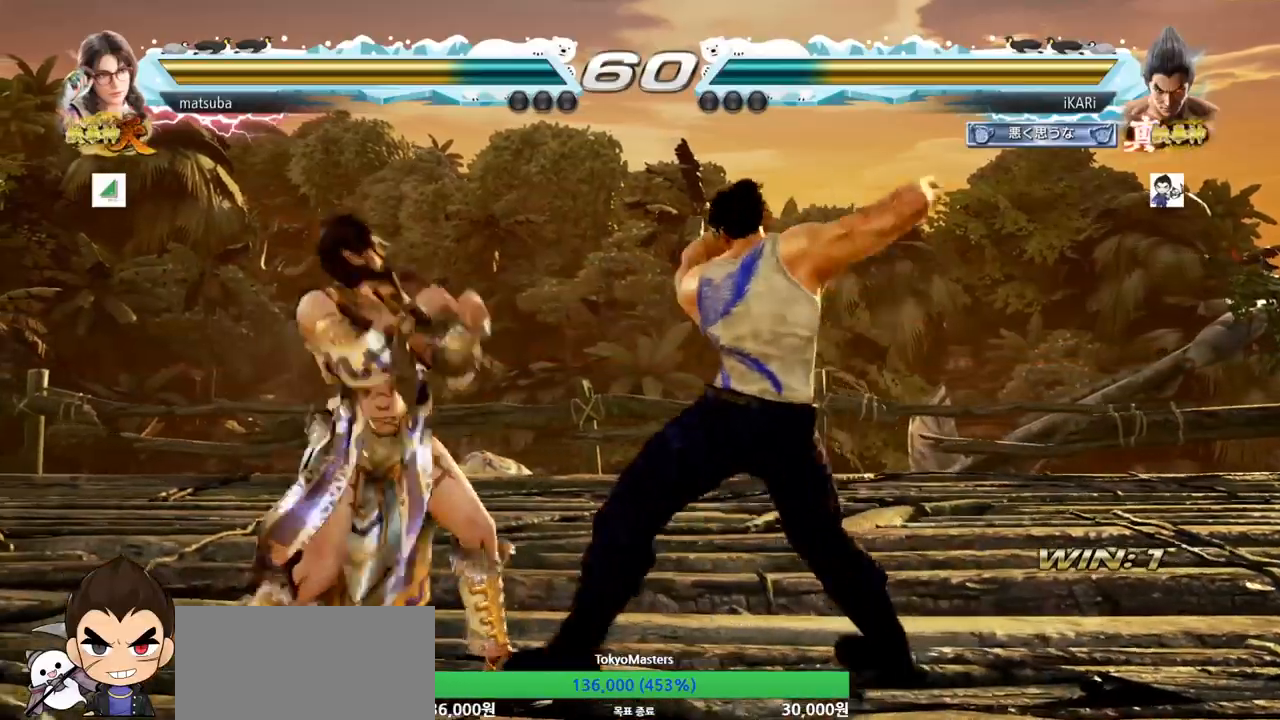
Gameplay with a controller (arcade stick); each line is a JSON object with the inputs held at the frame after it. "events" lists button and stick changes between this image and that frame as [ms after this image, input, new state], when the widget could be followed in between. Not read: L3 R3.
{"buttons": [], "left_stick": "center", "events": [[16, "TRIANGLE", "up"], [33, "left_stick", "center"], [100, "TRIANGLE", "down"], [166, "TRIANGLE", "up"]]}
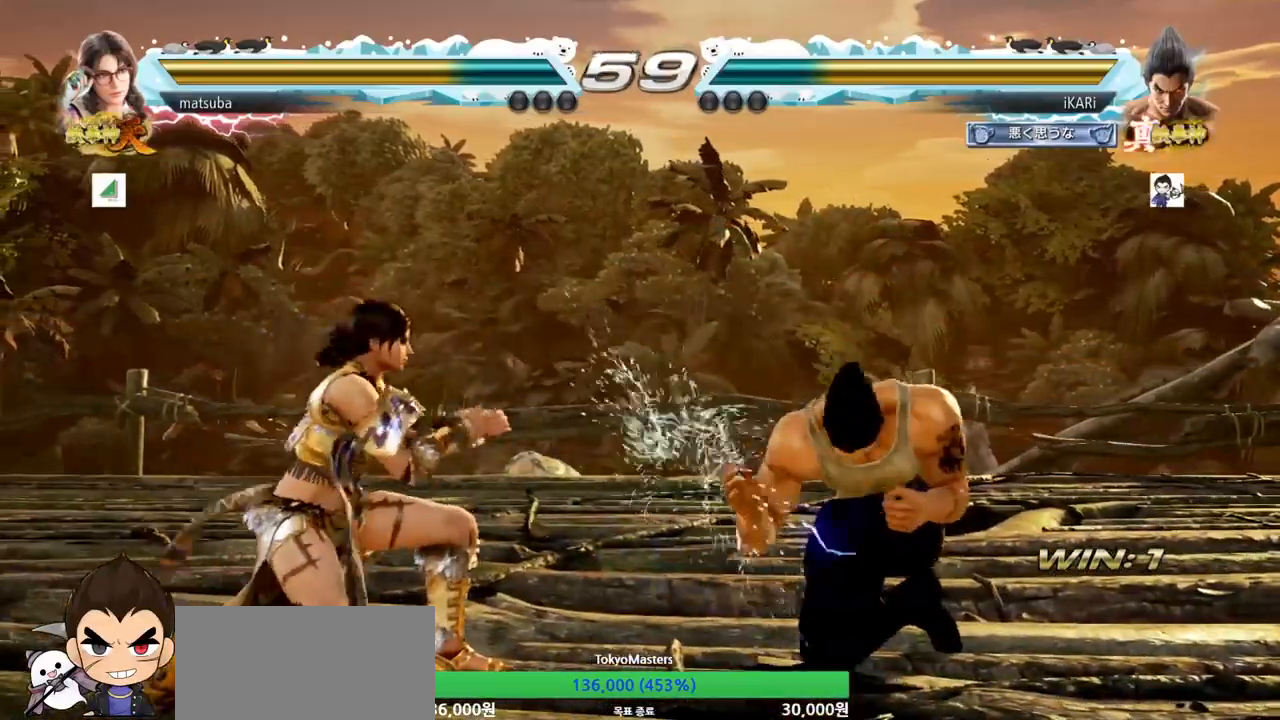
{"buttons": [], "left_stick": "right", "events": [[117, "left_stick", "right"], [167, "left_stick", "center"], [250, "left_stick", "right"]]}
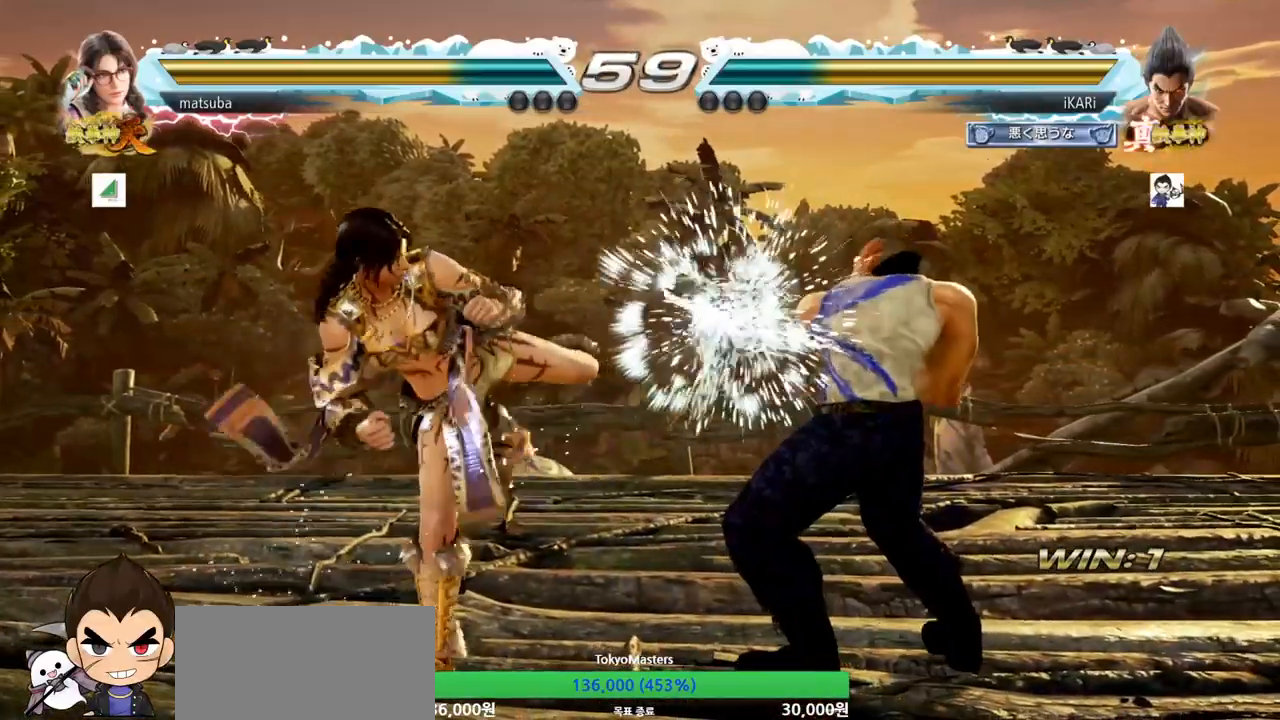
{"buttons": [], "left_stick": "down-left"}
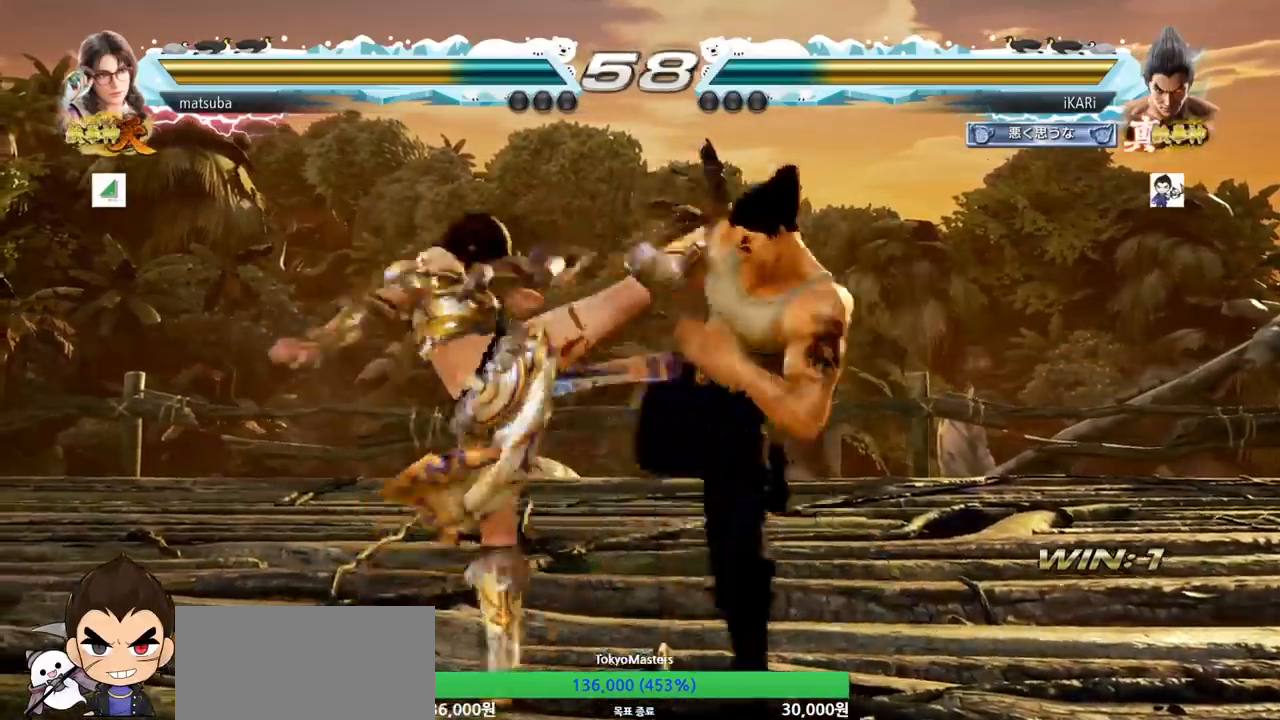
{"buttons": ["CIRCLE"], "left_stick": "center", "events": [[67, "SQUARE", "down"], [134, "SQUARE", "up"], [134, "left_stick", "center"], [434, "CIRCLE", "down"]]}
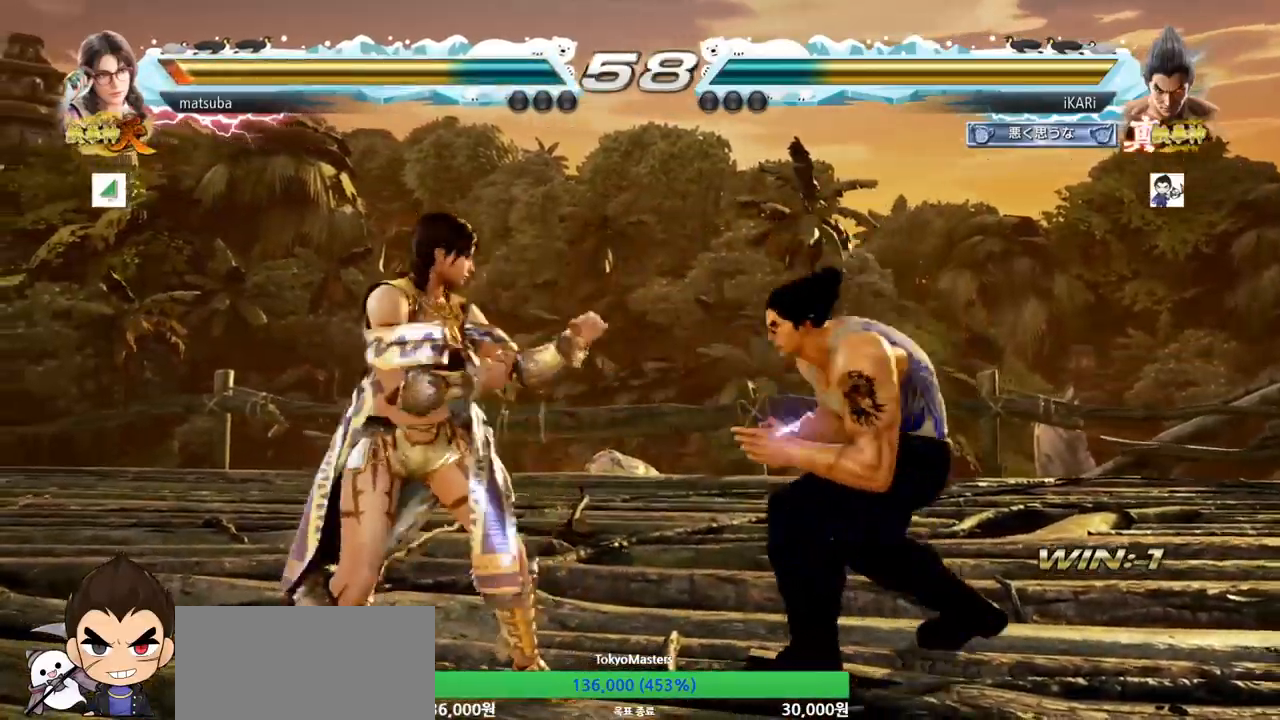
{"buttons": [], "left_stick": "right", "events": [[33, "CIRCLE", "up"], [500, "left_stick", "right"]]}
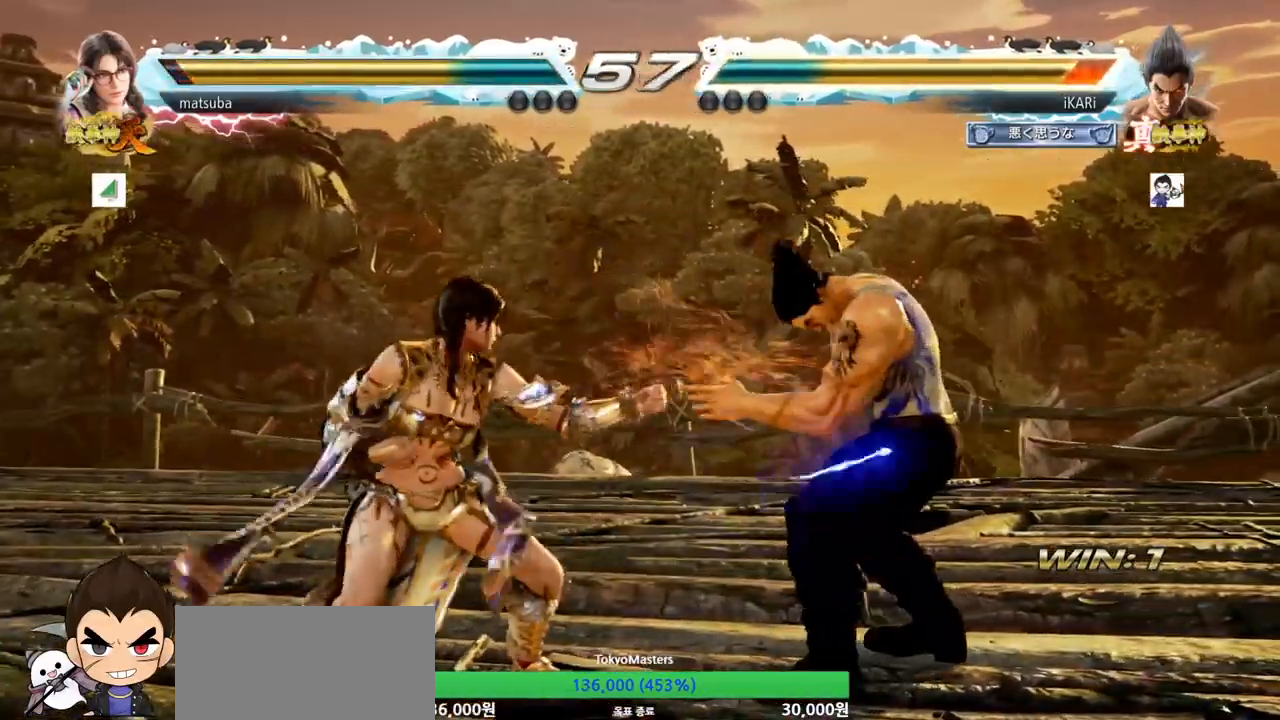
{"buttons": [], "left_stick": "right"}
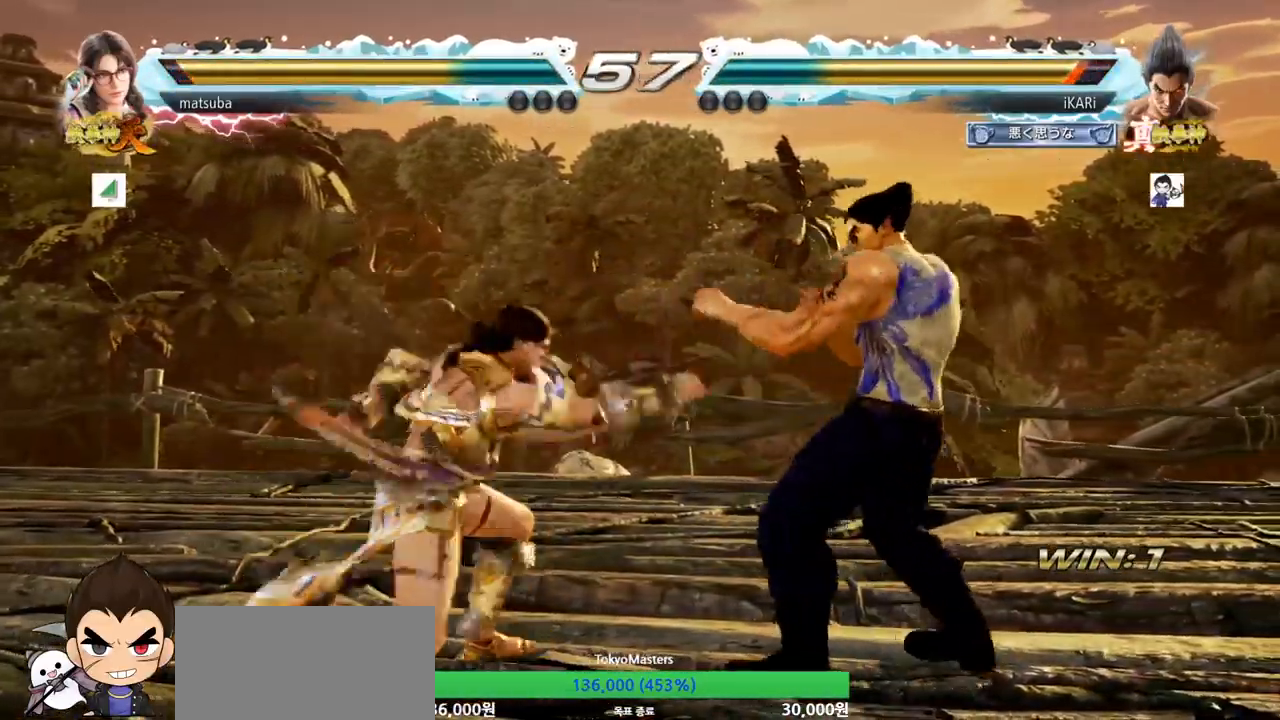
{"buttons": [], "left_stick": "down", "events": [[300, "left_stick", "down"]]}
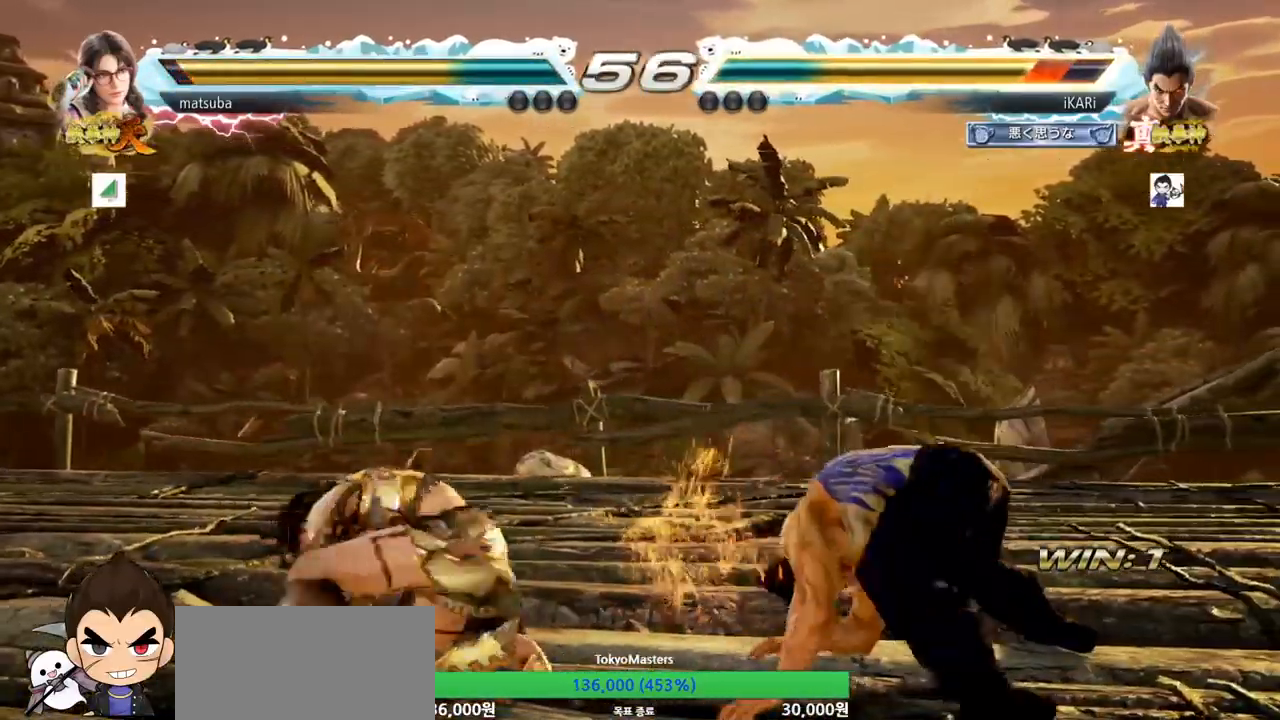
{"buttons": [], "left_stick": "right", "events": [[33, "left_stick", "center"], [284, "left_stick", "right"], [334, "left_stick", "center"], [400, "left_stick", "right"]]}